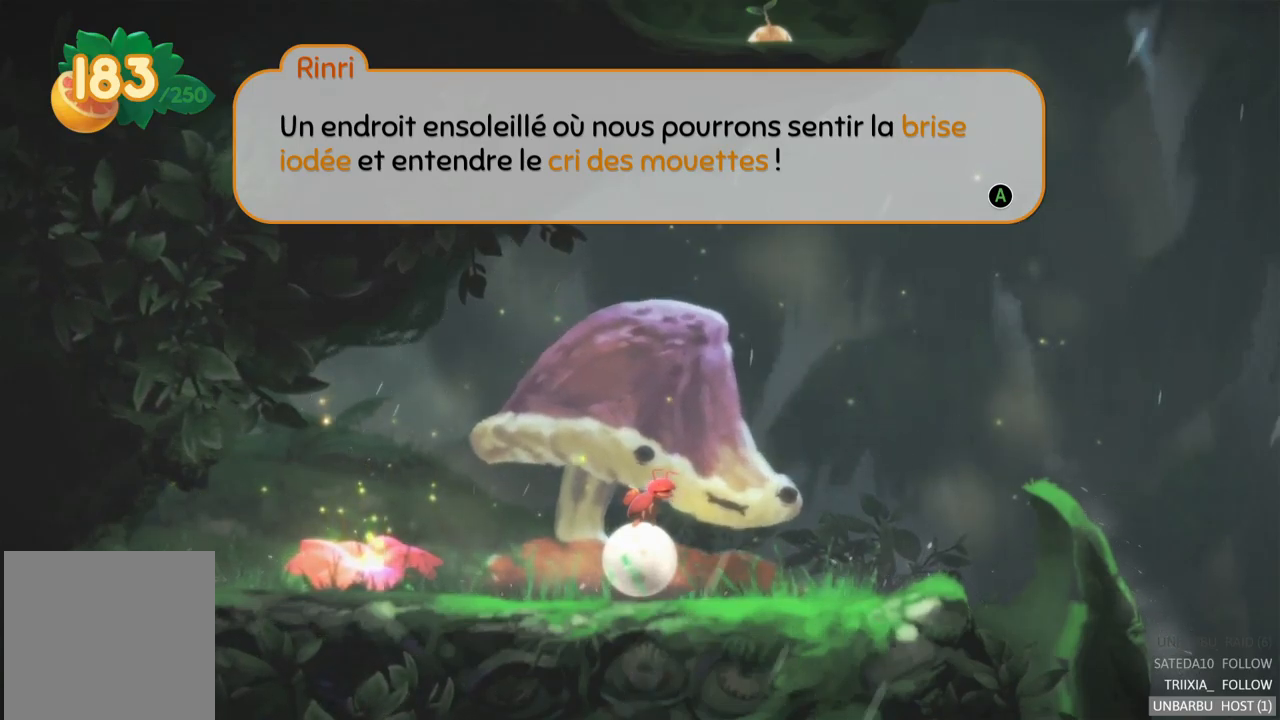
Gameplay with a controller (Xbox layout); each line is a JSON object with the inputs held at the frame after it. "events" lists button and stick changes between this image and that frame as [ms after this image, input, new state], when the widget could be followed in between. Not read: L3 R3.
{"buttons": [], "left_stick": "center", "right_stick": "center", "events": [[17, "A", "down"], [250, "A", "up"]]}
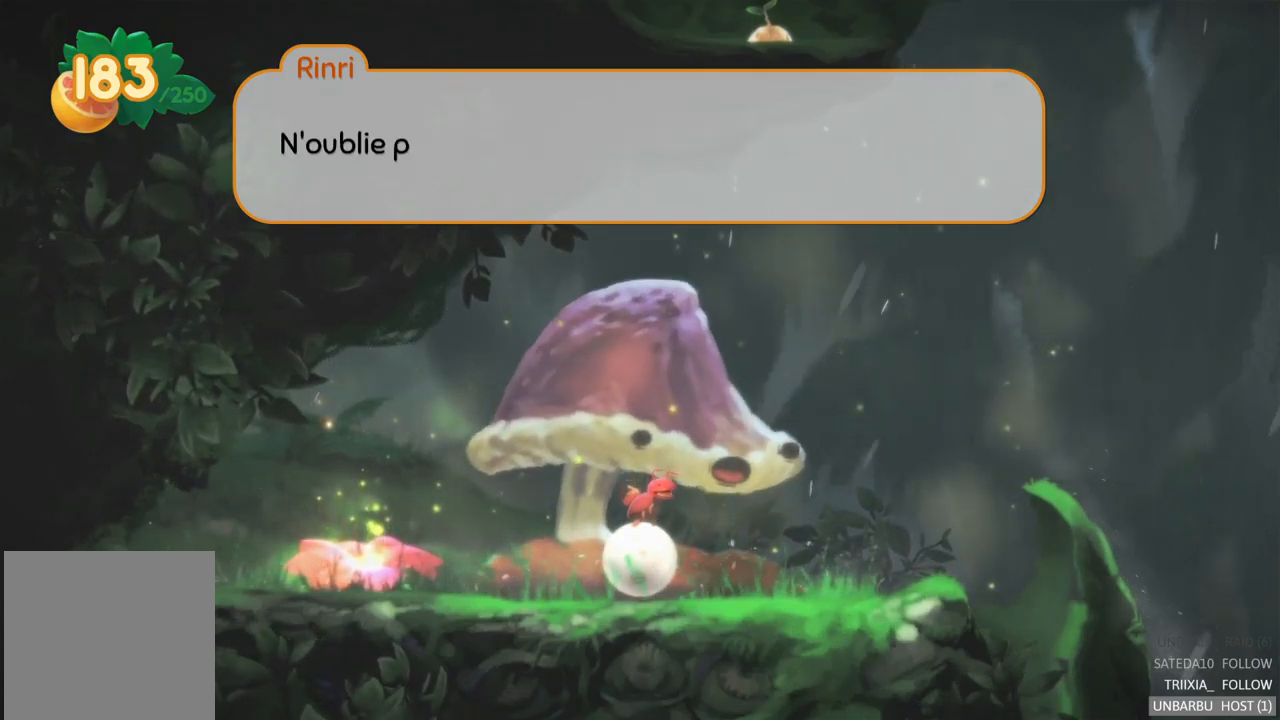
{"buttons": [], "left_stick": "center", "right_stick": "center", "events": []}
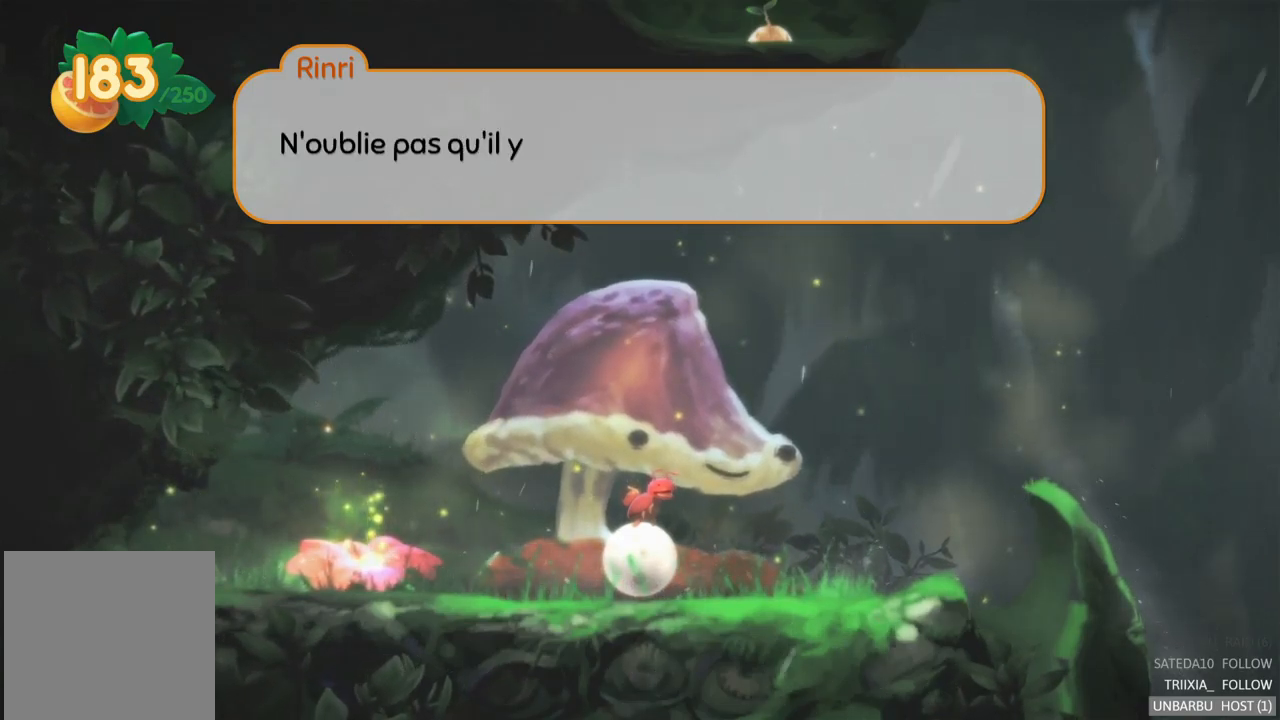
{"buttons": [], "left_stick": "center", "right_stick": "center", "events": []}
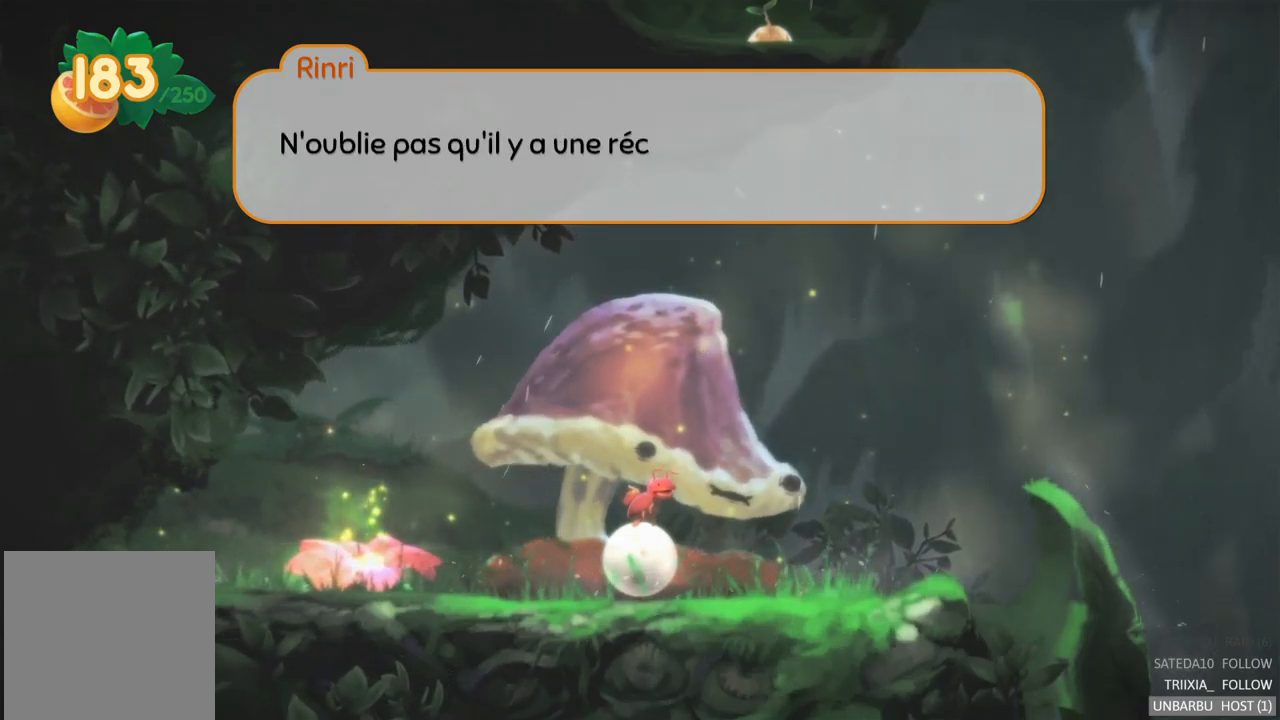
{"buttons": [], "left_stick": "center", "right_stick": "center", "events": []}
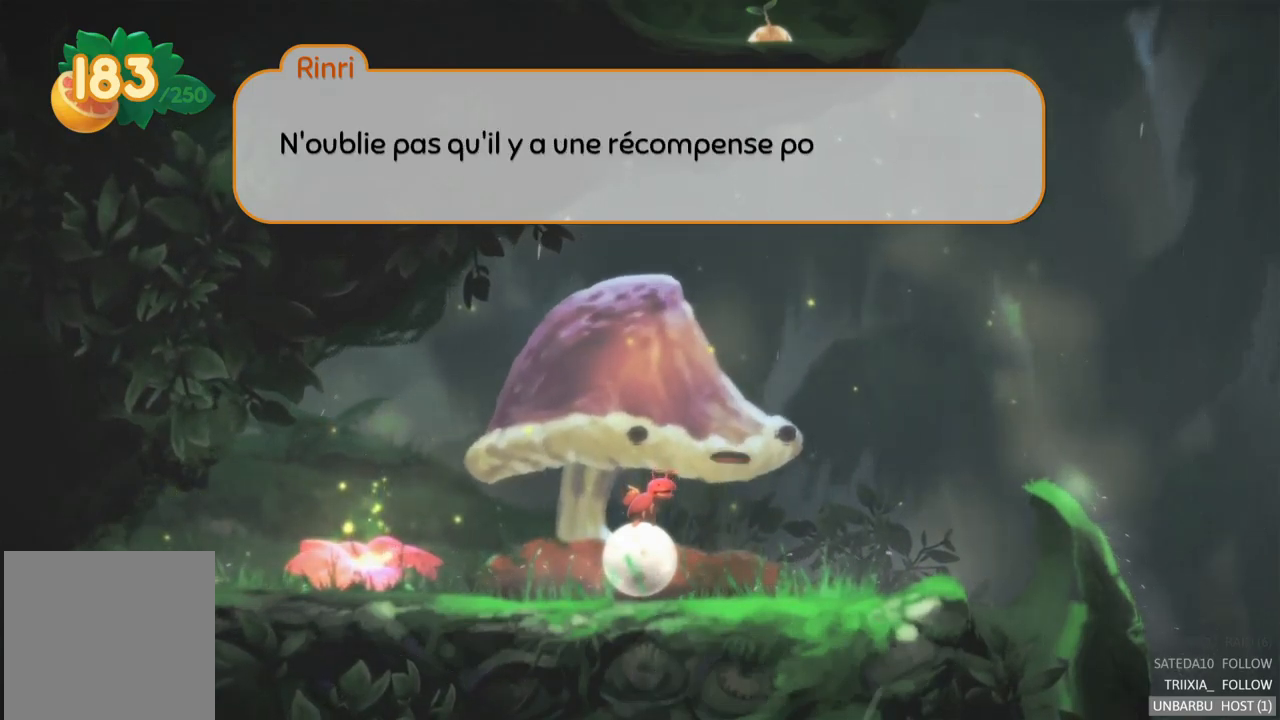
{"buttons": [], "left_stick": "center", "right_stick": "center", "events": []}
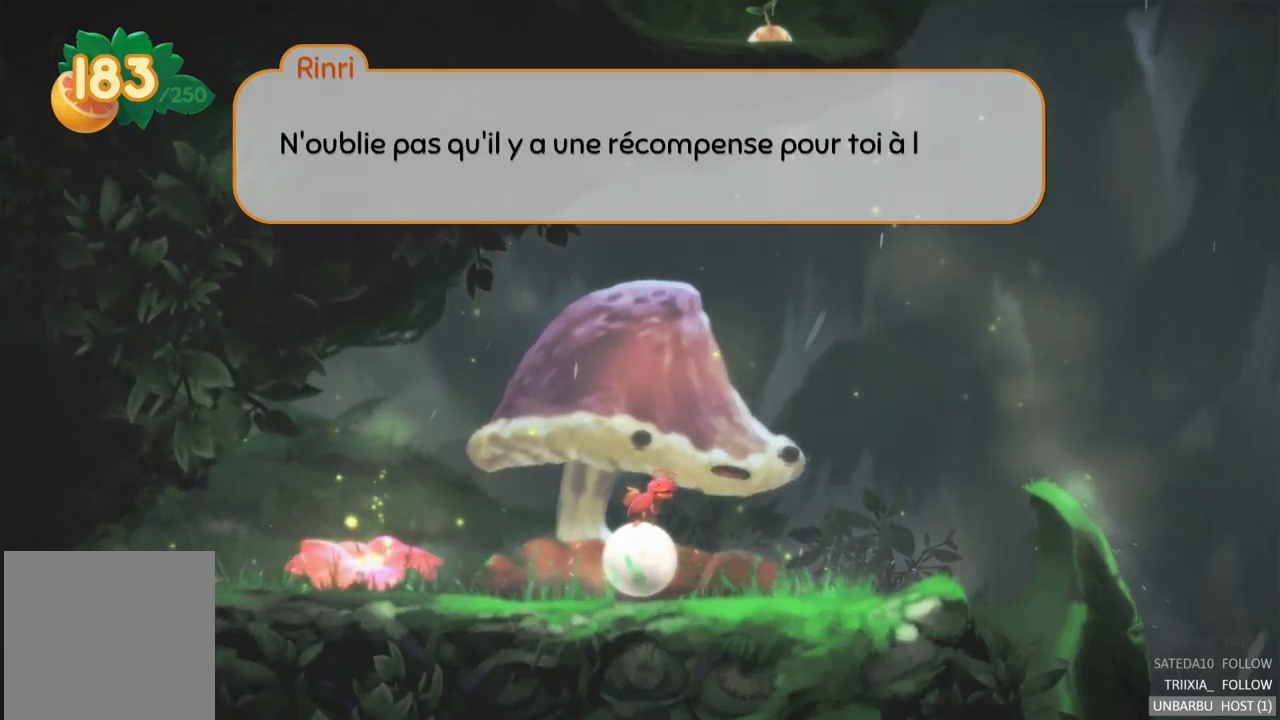
{"buttons": [], "left_stick": "center", "right_stick": "center", "events": []}
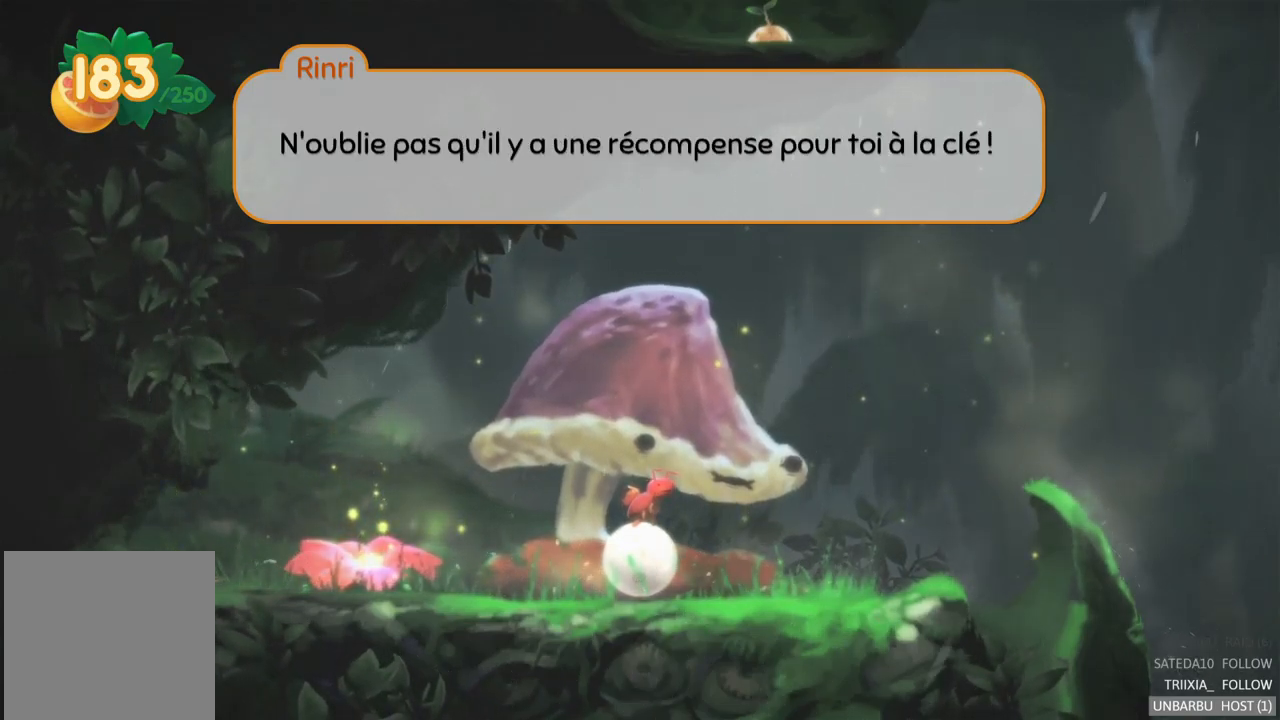
{"buttons": [], "left_stick": "center", "right_stick": "center", "events": [[333, "A", "down"], [467, "A", "up"]]}
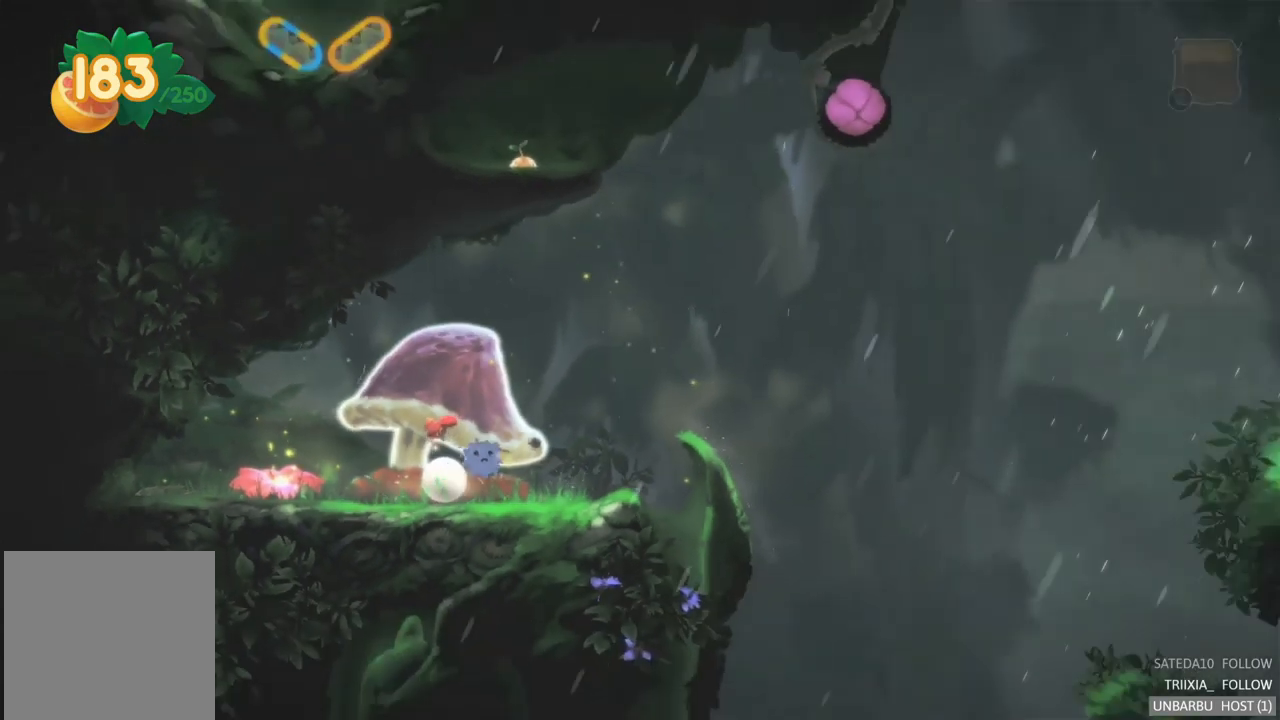
{"buttons": [], "left_stick": "center", "right_stick": "center", "events": []}
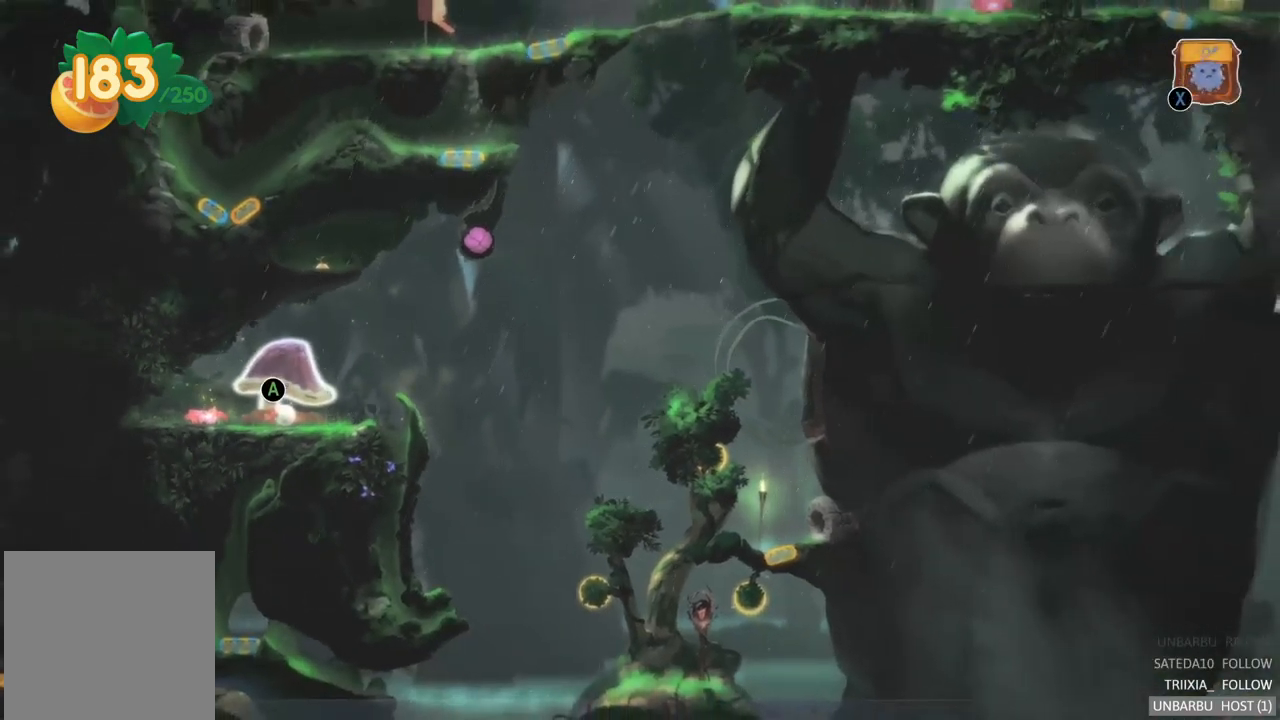
{"buttons": [], "left_stick": "center", "right_stick": "center", "events": []}
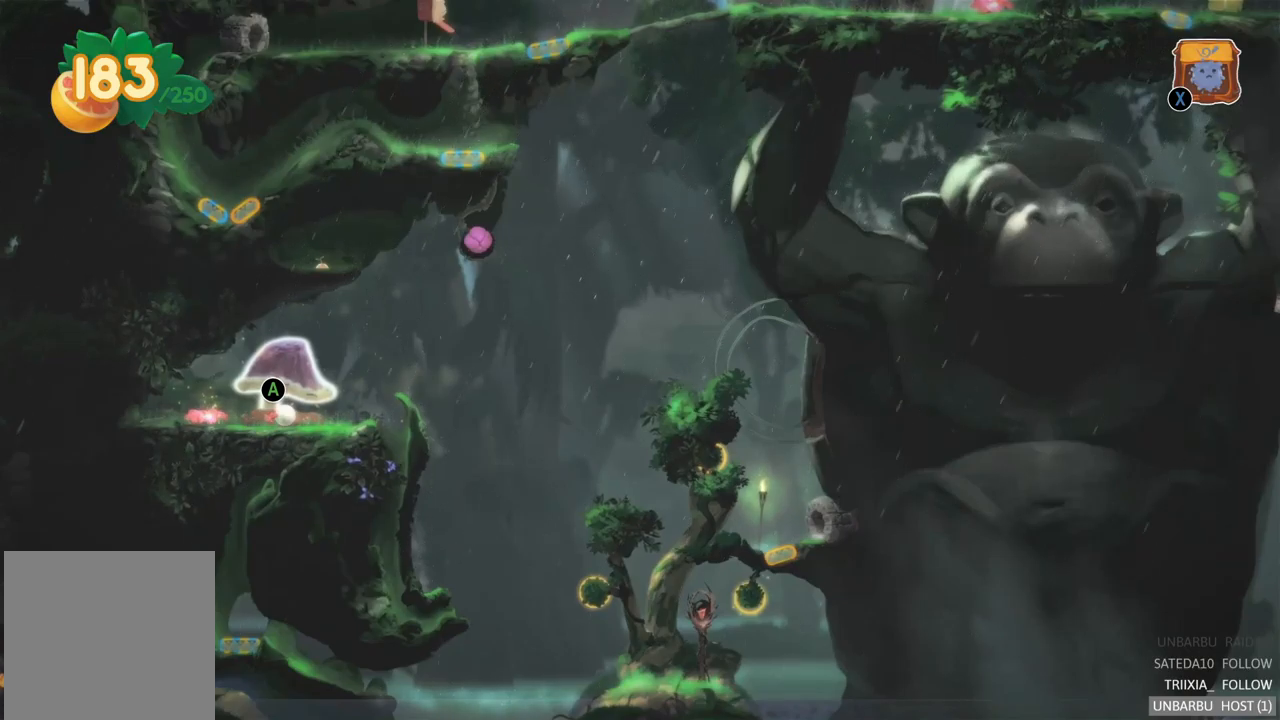
{"buttons": [], "left_stick": "center", "right_stick": "center", "events": [[284, "X", "down"], [450, "X", "up"]]}
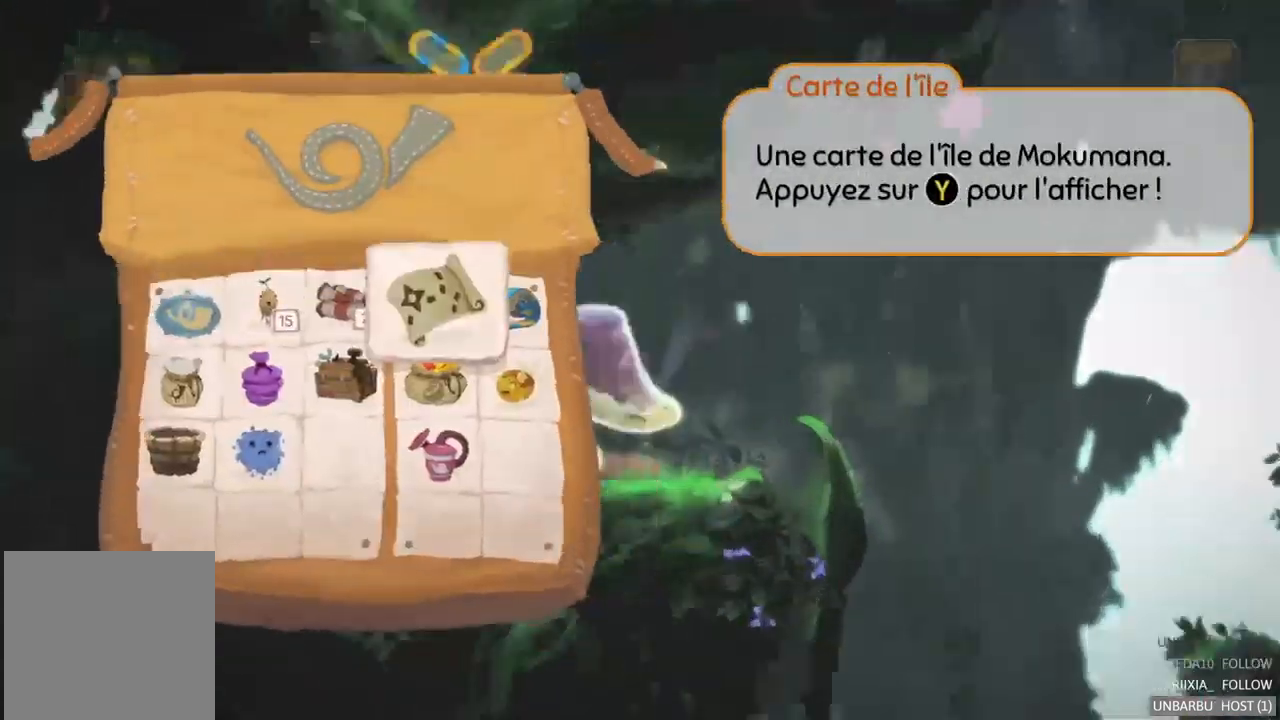
{"buttons": [], "left_stick": "down", "right_stick": "center", "events": [[417, "left_stick", "down"]]}
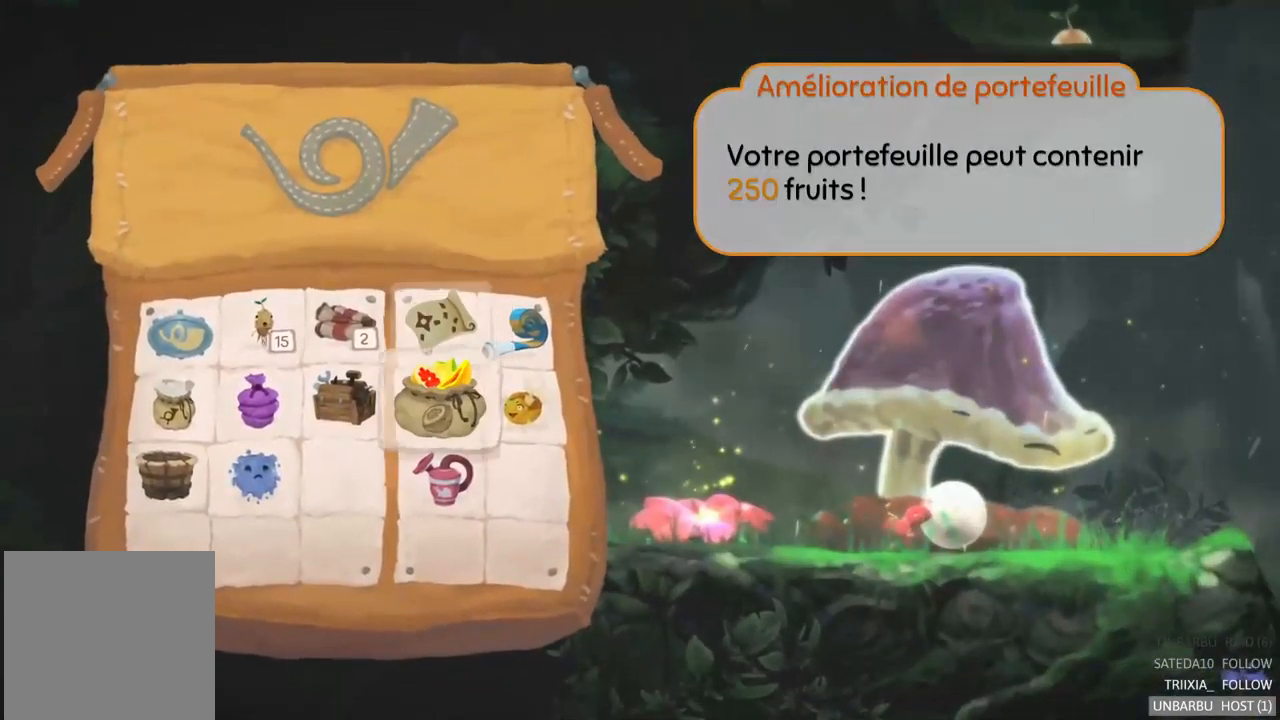
{"buttons": [], "left_stick": "down", "right_stick": "center", "events": [[167, "left_stick", "left"], [350, "left_stick", "center"], [400, "left_stick", "down-left"], [467, "left_stick", "down"]]}
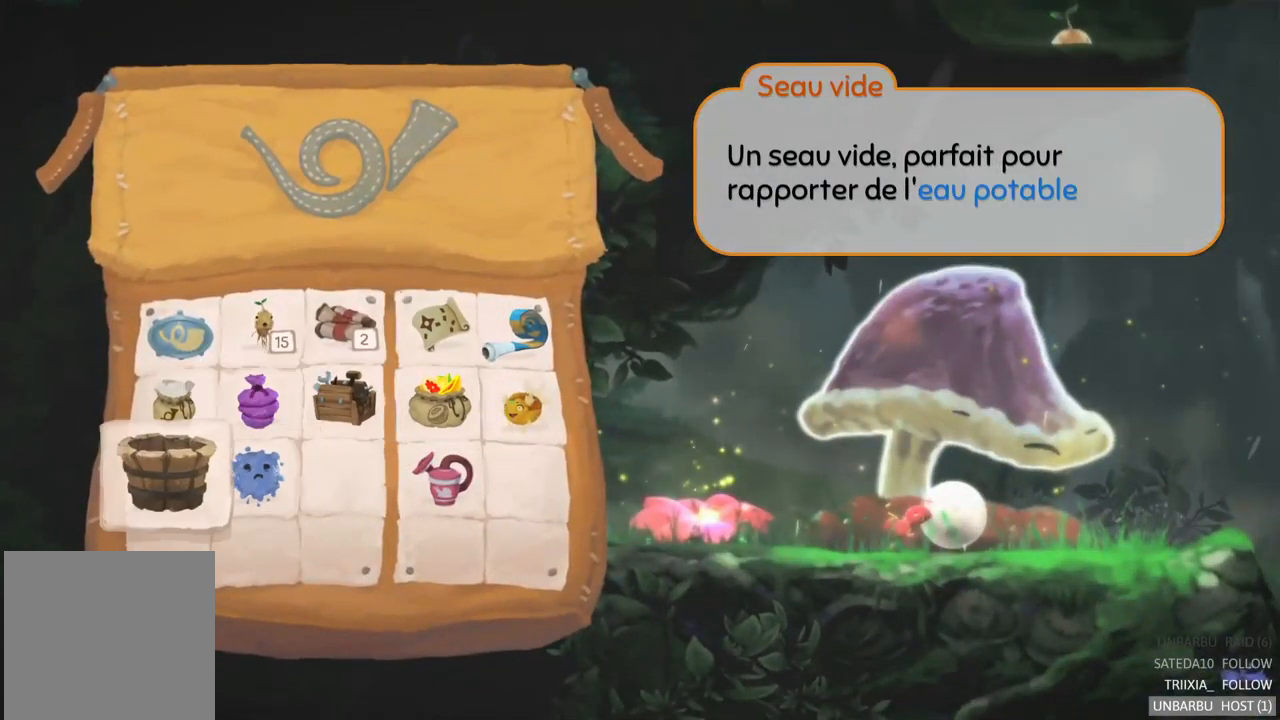
{"buttons": [], "left_stick": "center", "right_stick": "center", "events": [[100, "left_stick", "center"], [367, "left_stick", "right"], [450, "left_stick", "center"]]}